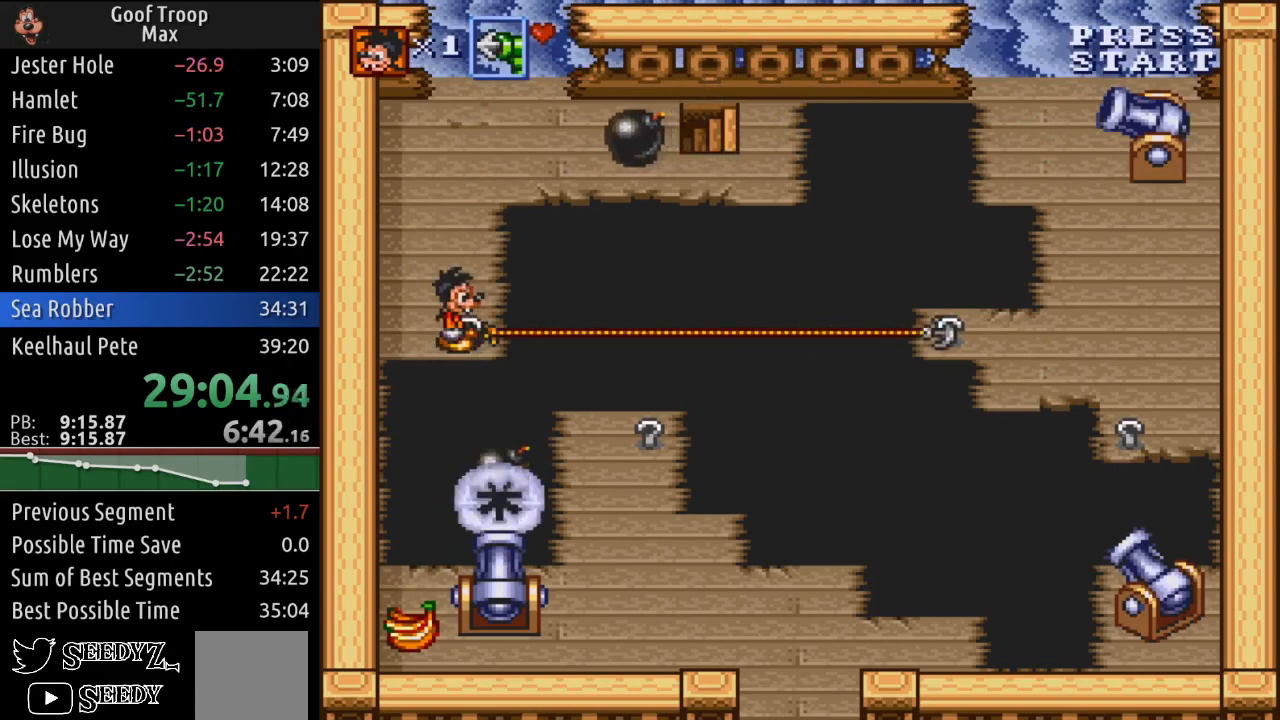
Gameplay with a controller (Xbox layout); each line is a JSON object with the inputs held at the frame after it. "events" lists button and stick changes between this image and that frame as [ms after this image, input, new state], when the widget could be followed in between.
{"buttons": ["DPAD_RIGHT"], "left_stick": "center", "right_stick": "center", "events": [[17, "DPAD_RIGHT", "down"], [150, "X", "up"]]}
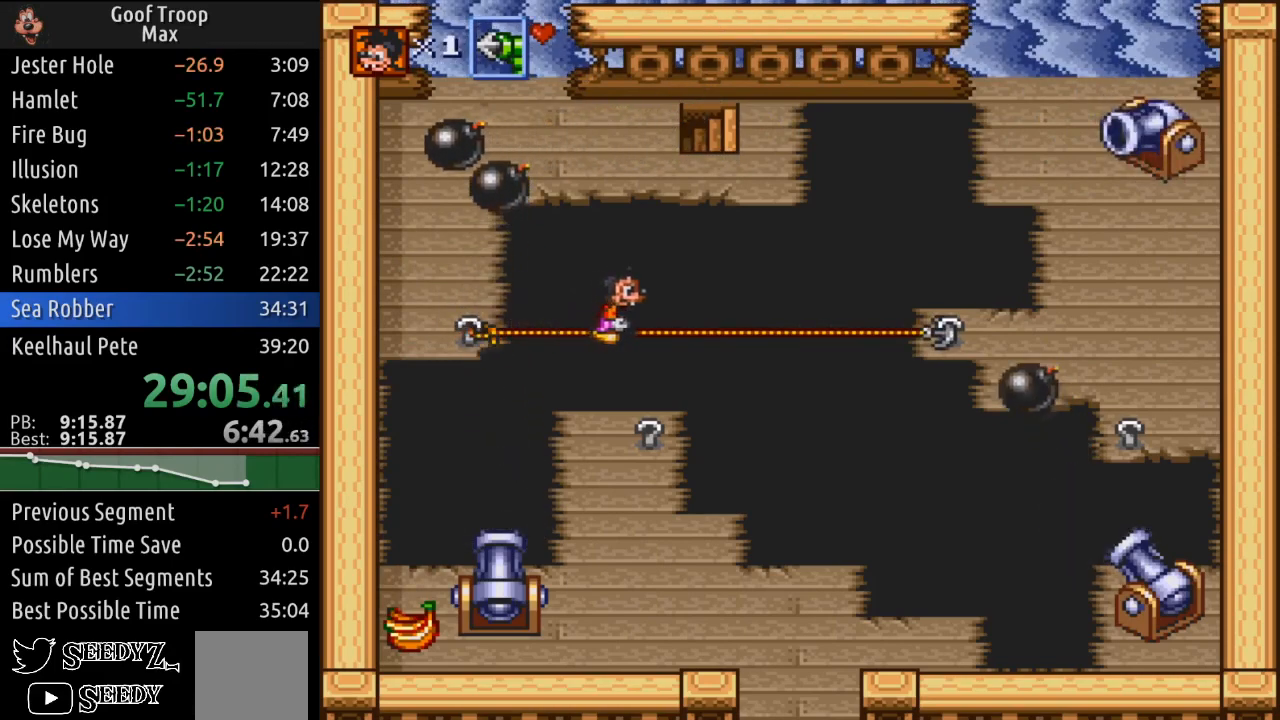
{"buttons": ["DPAD_RIGHT"], "left_stick": "center", "right_stick": "center", "events": [[300, "A", "down"], [450, "A", "up"]]}
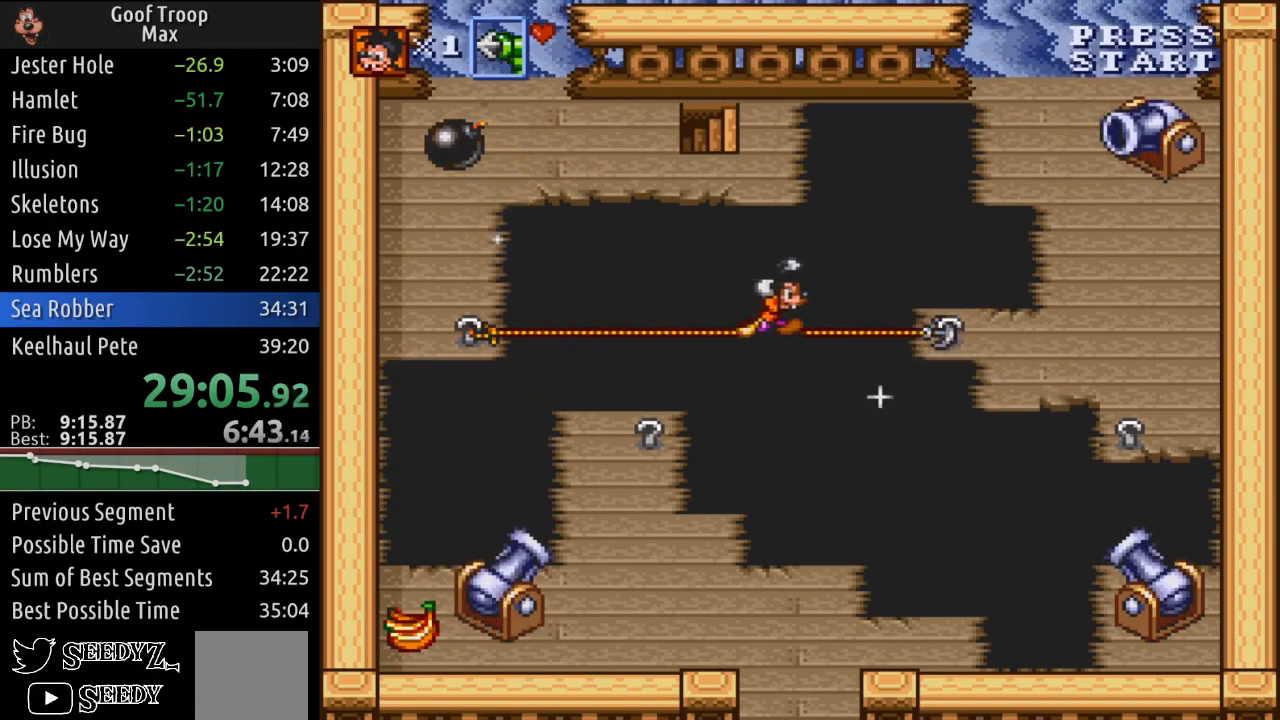
{"buttons": ["DPAD_RIGHT"], "left_stick": "center", "right_stick": "center", "events": [[250, "A", "down"], [401, "A", "up"]]}
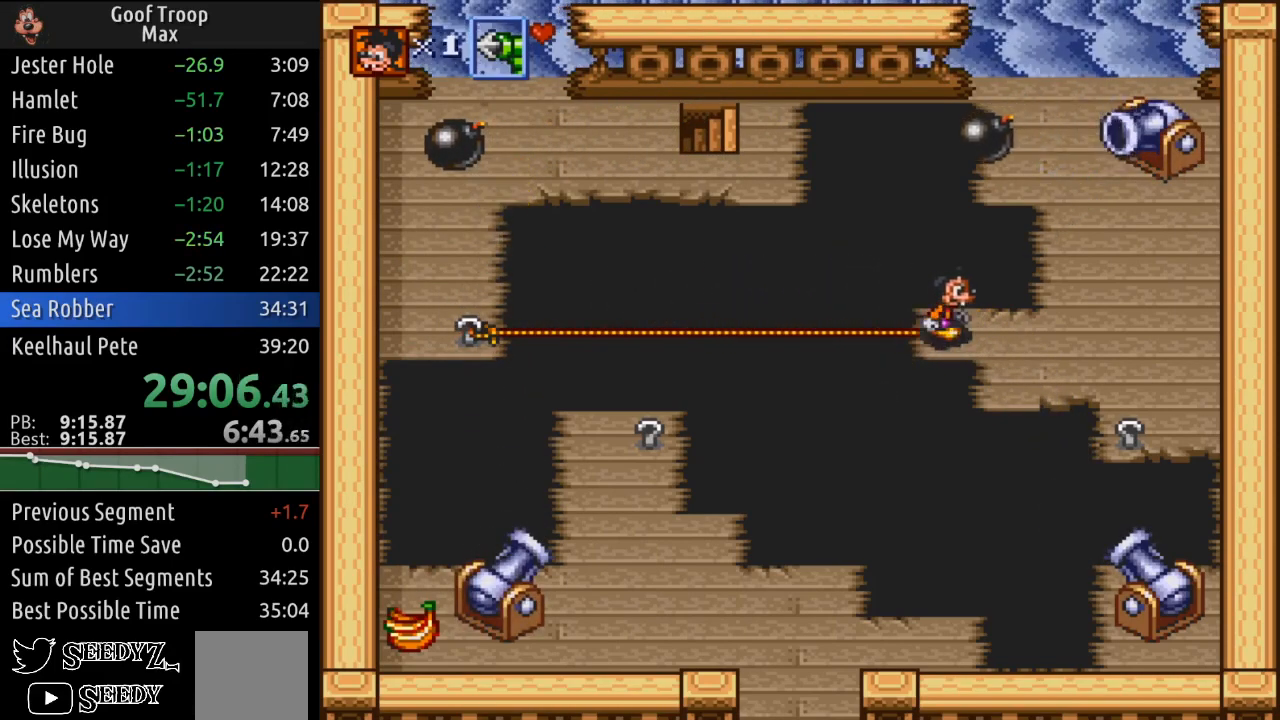
{"buttons": ["DPAD_RIGHT"], "left_stick": "center", "right_stick": "center", "events": []}
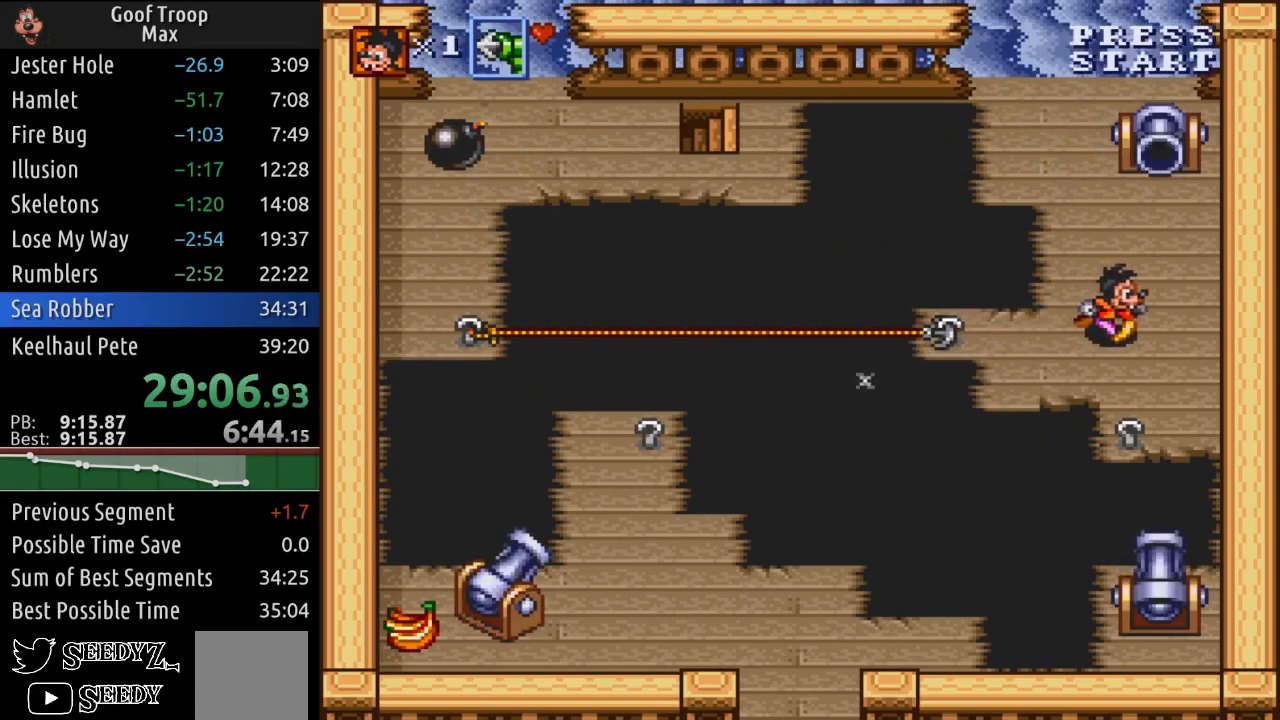
{"buttons": [], "left_stick": "center", "right_stick": "center", "events": [[84, "DPAD_DOWN", "down"], [134, "DPAD_RIGHT", "up"], [234, "A", "down"], [334, "DPAD_DOWN", "up"], [417, "A", "up"]]}
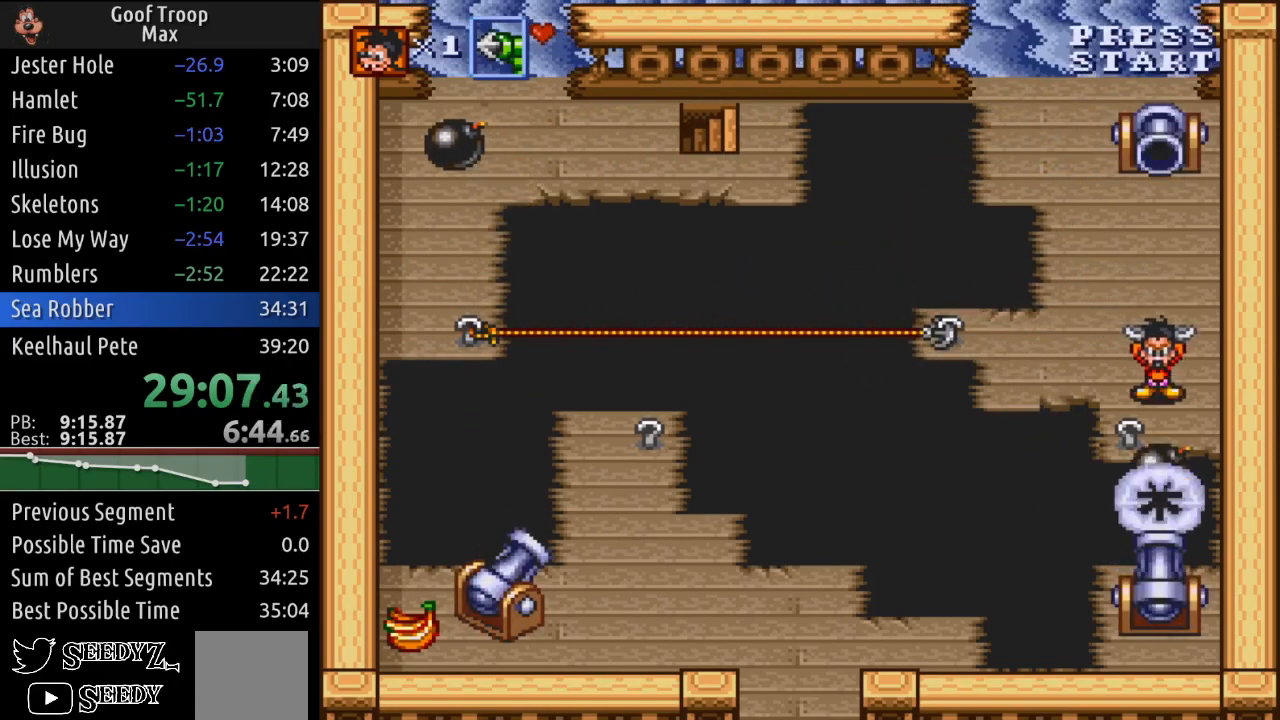
{"buttons": ["A"], "left_stick": "center", "right_stick": "center", "events": [[83, "DPAD_DOWN", "down"], [167, "DPAD_DOWN", "up"], [500, "A", "down"]]}
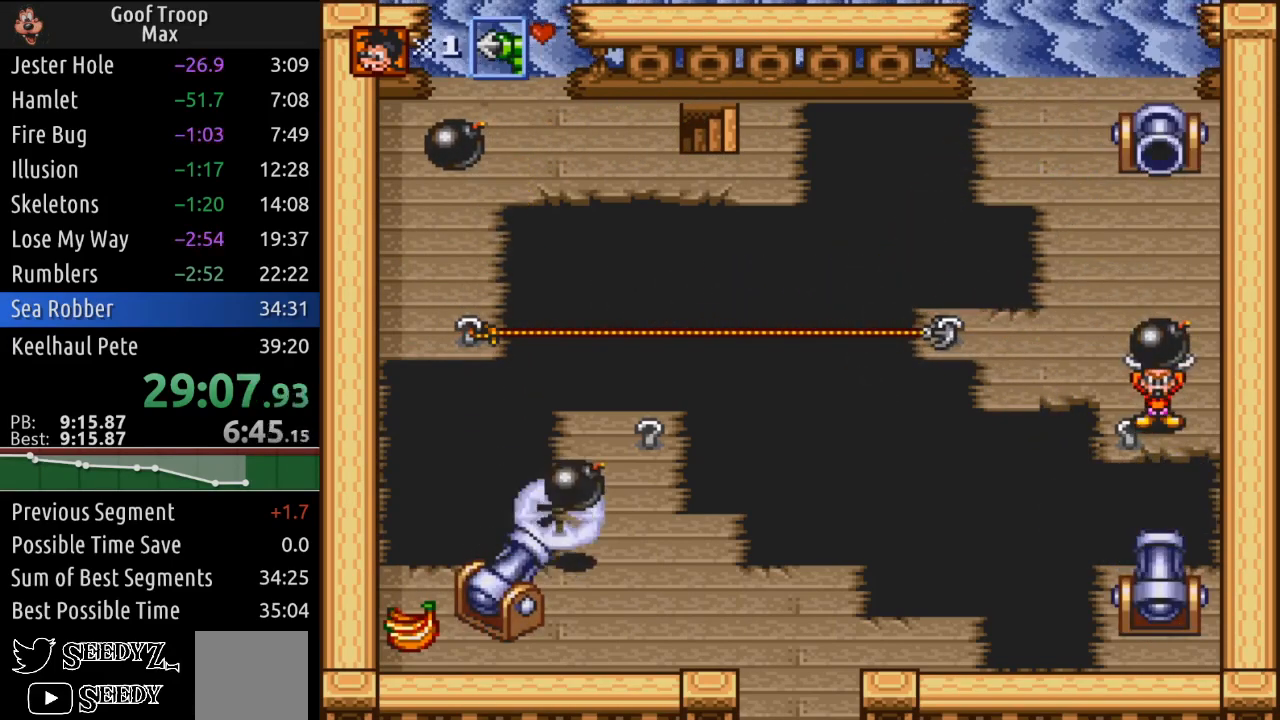
{"buttons": ["X"], "left_stick": "center", "right_stick": "center", "events": [[150, "A", "up"], [334, "DPAD_LEFT", "down"], [401, "DPAD_DOWN", "down"], [434, "DPAD_DOWN", "up"], [434, "DPAD_LEFT", "up"], [484, "X", "down"]]}
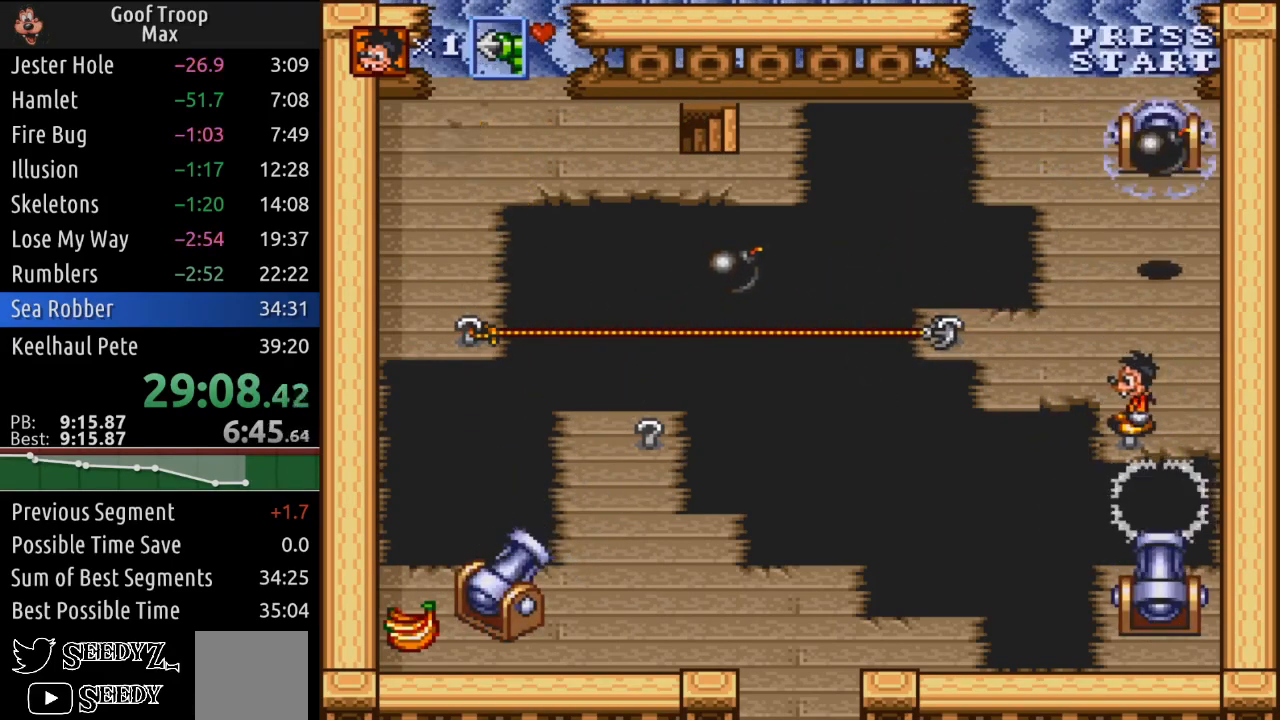
{"buttons": ["X"], "left_stick": "center", "right_stick": "center", "events": []}
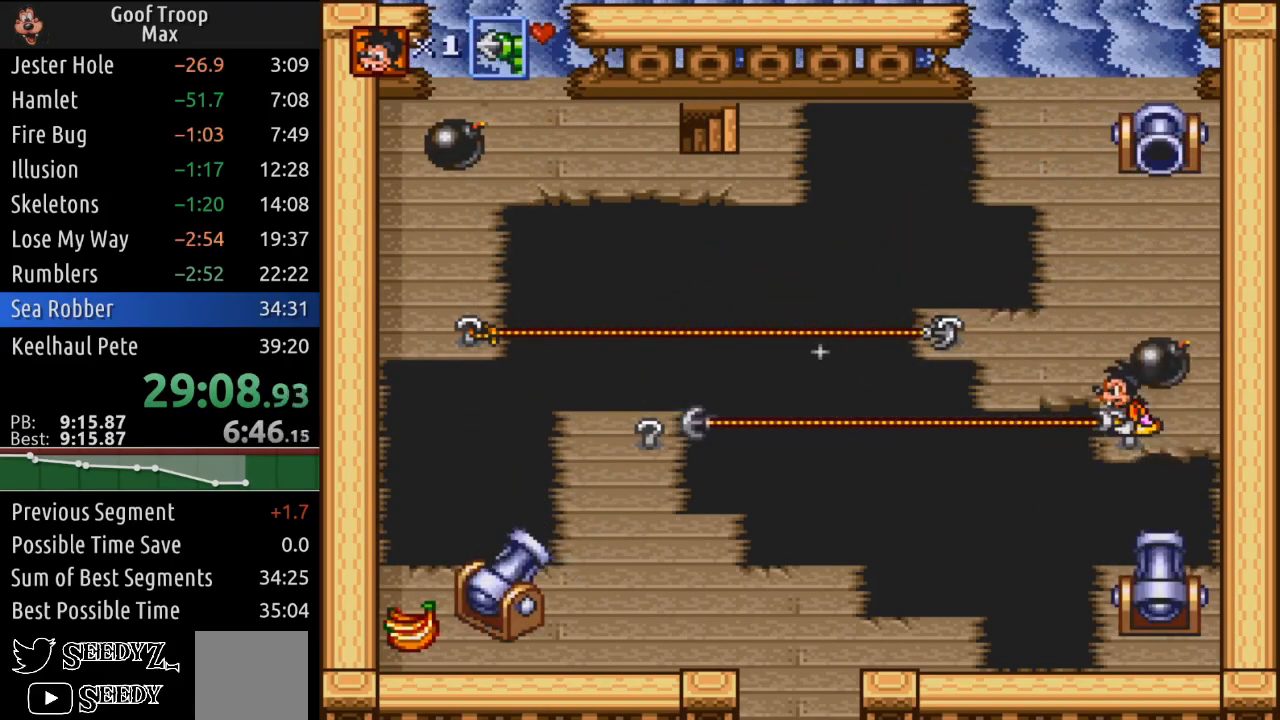
{"buttons": ["DPAD_LEFT"], "left_stick": "center", "right_stick": "center", "events": [[34, "DPAD_LEFT", "down"], [184, "X", "up"]]}
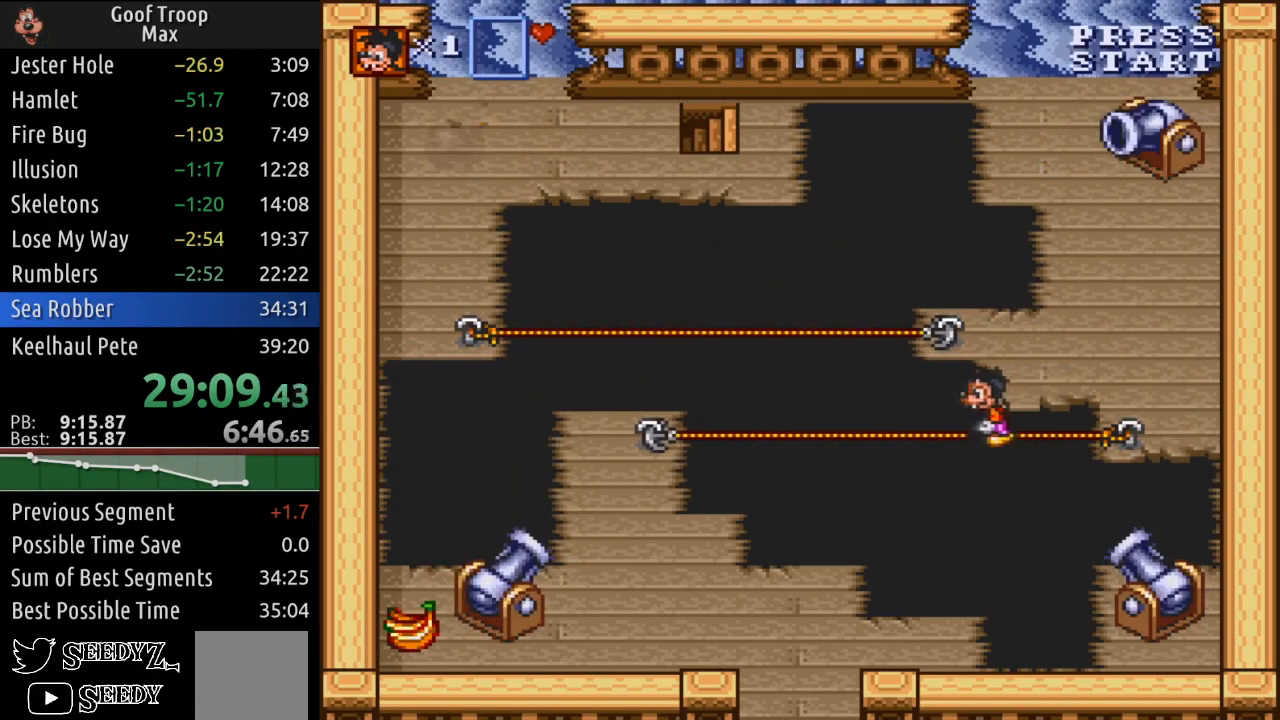
{"buttons": ["DPAD_LEFT"], "left_stick": "center", "right_stick": "center", "events": []}
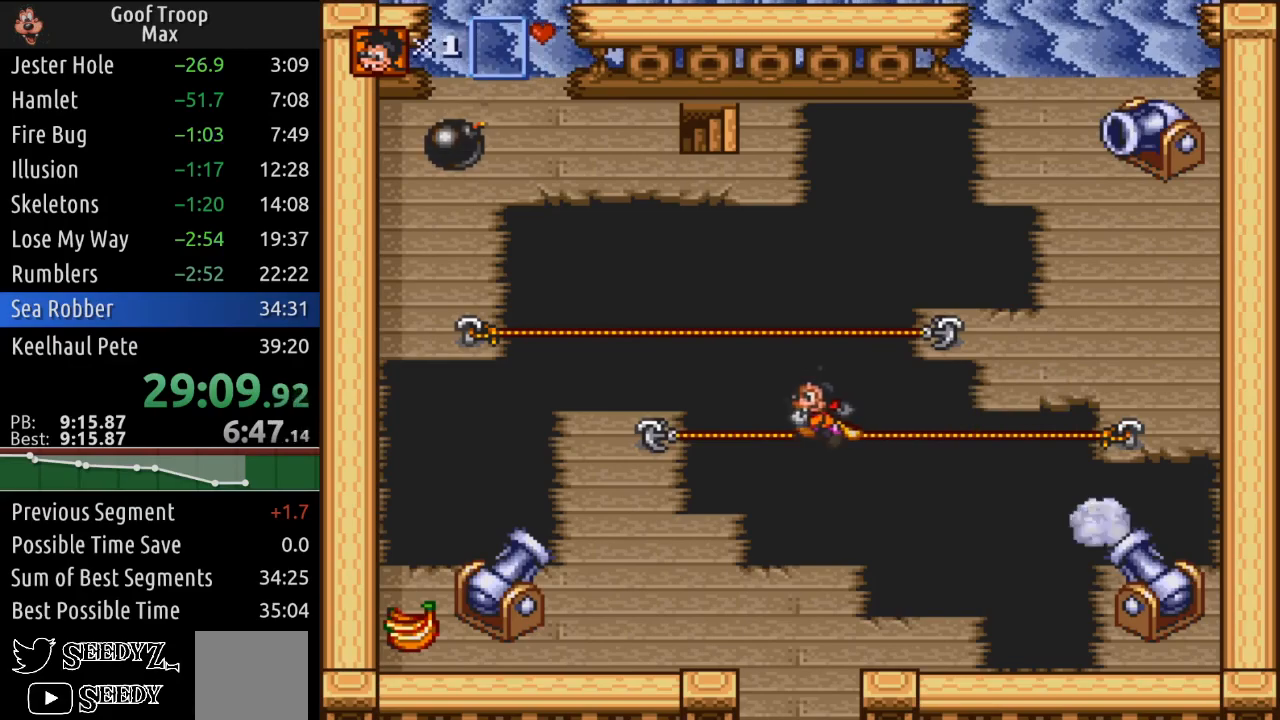
{"buttons": ["DPAD_DOWN", "DPAD_LEFT"], "left_stick": "center", "right_stick": "center", "events": [[117, "A", "down"], [217, "A", "up"], [501, "DPAD_DOWN", "down"]]}
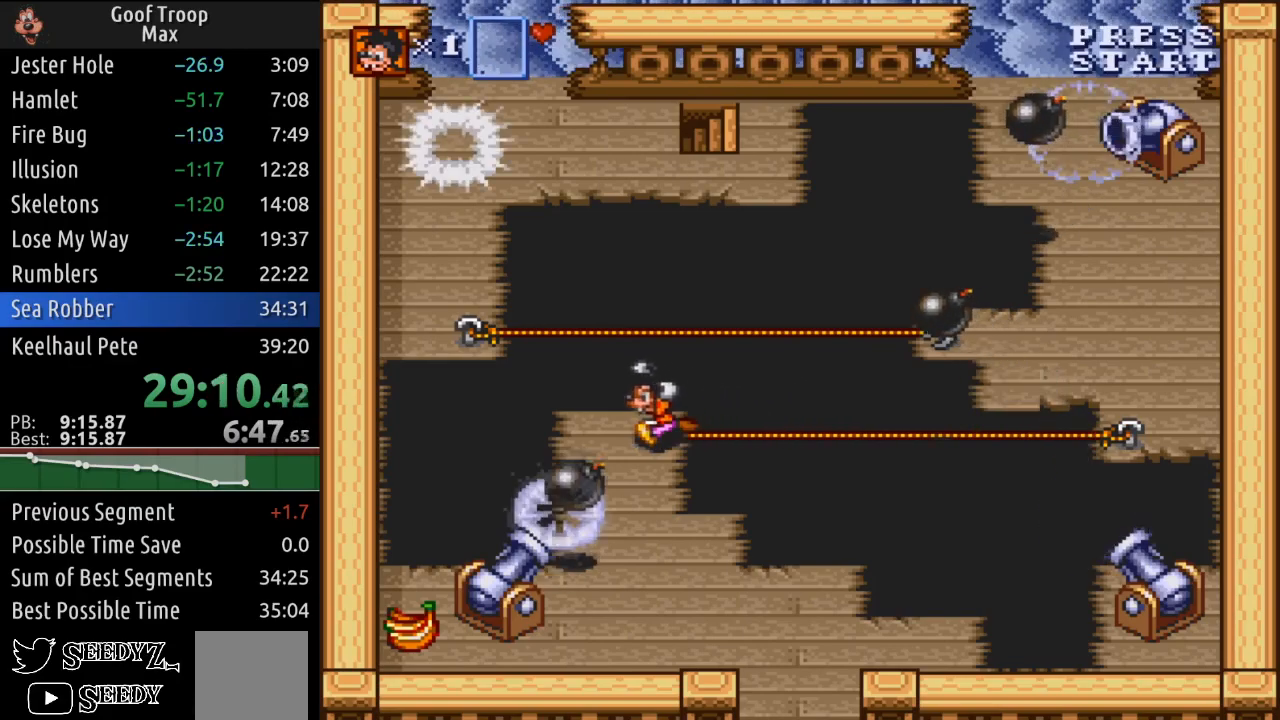
{"buttons": ["DPAD_DOWN"], "left_stick": "center", "right_stick": "center", "events": [[66, "DPAD_LEFT", "up"]]}
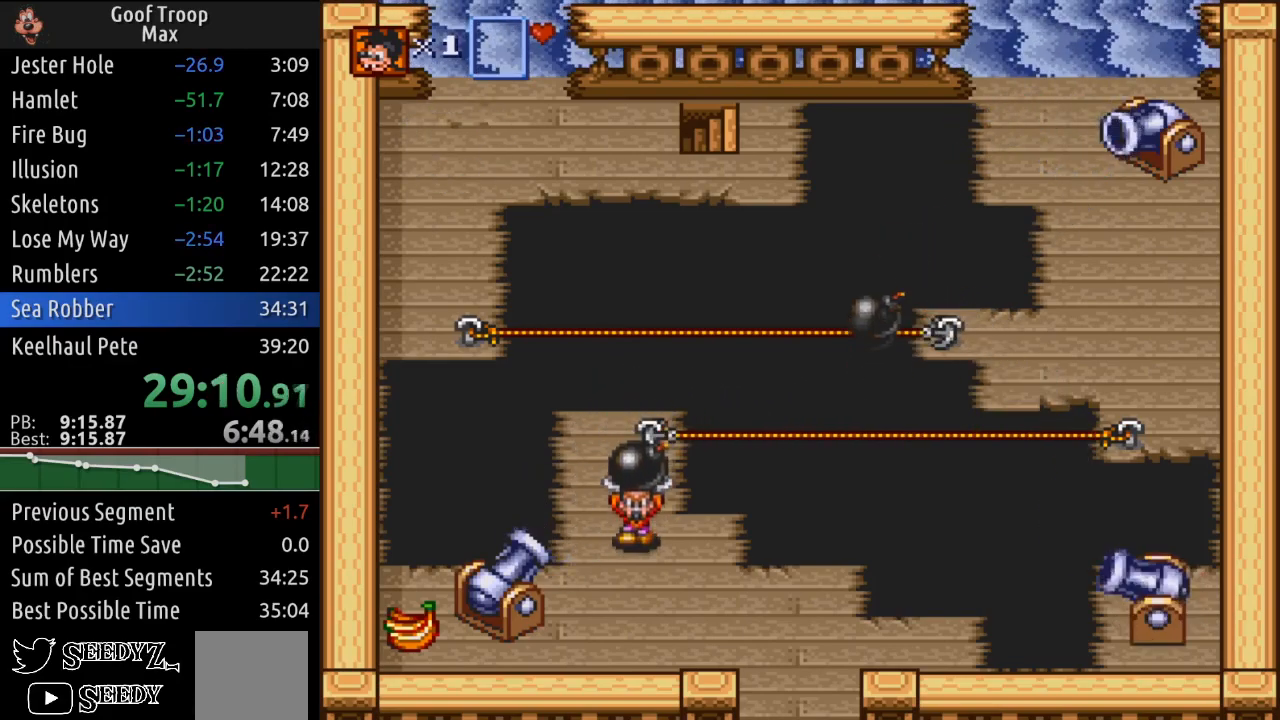
{"buttons": ["DPAD_LEFT"], "left_stick": "center", "right_stick": "center", "events": [[351, "DPAD_LEFT", "down"], [401, "DPAD_DOWN", "up"], [417, "A", "down"], [501, "A", "up"]]}
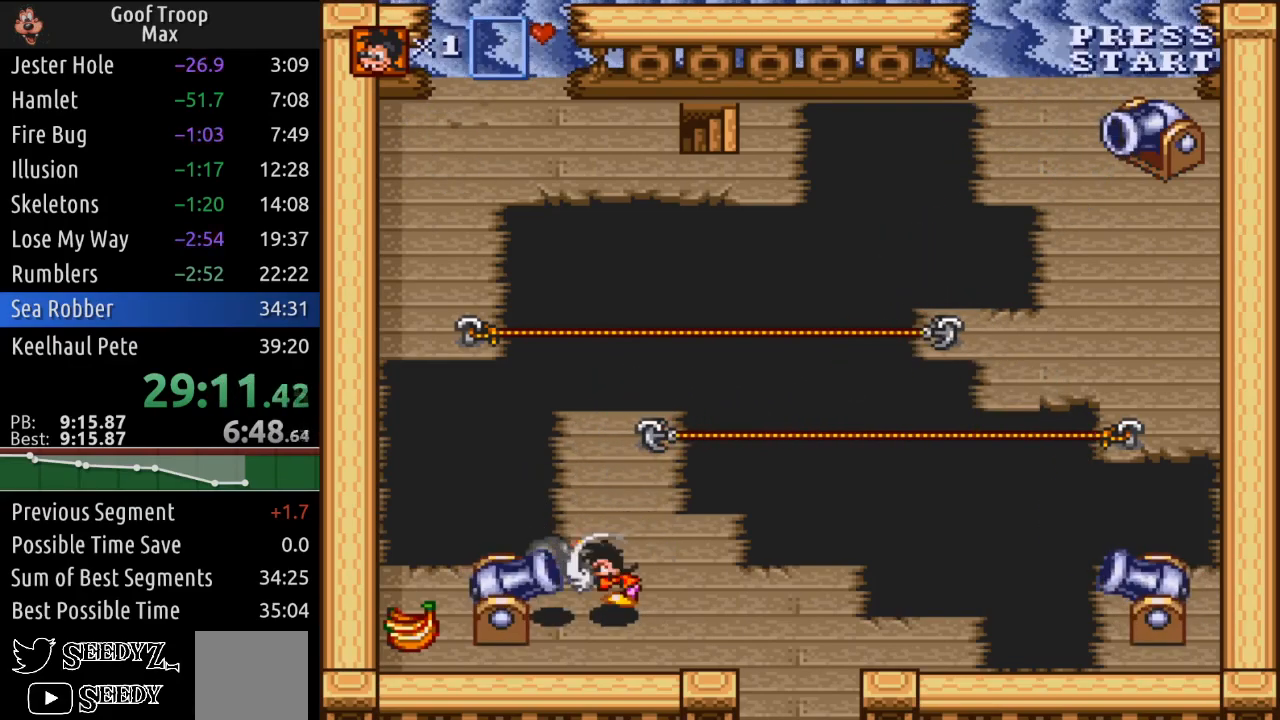
{"buttons": ["DPAD_DOWN", "DPAD_RIGHT"], "left_stick": "center", "right_stick": "center", "events": [[16, "DPAD_LEFT", "up"], [50, "DPAD_RIGHT", "down"], [417, "DPAD_DOWN", "down"]]}
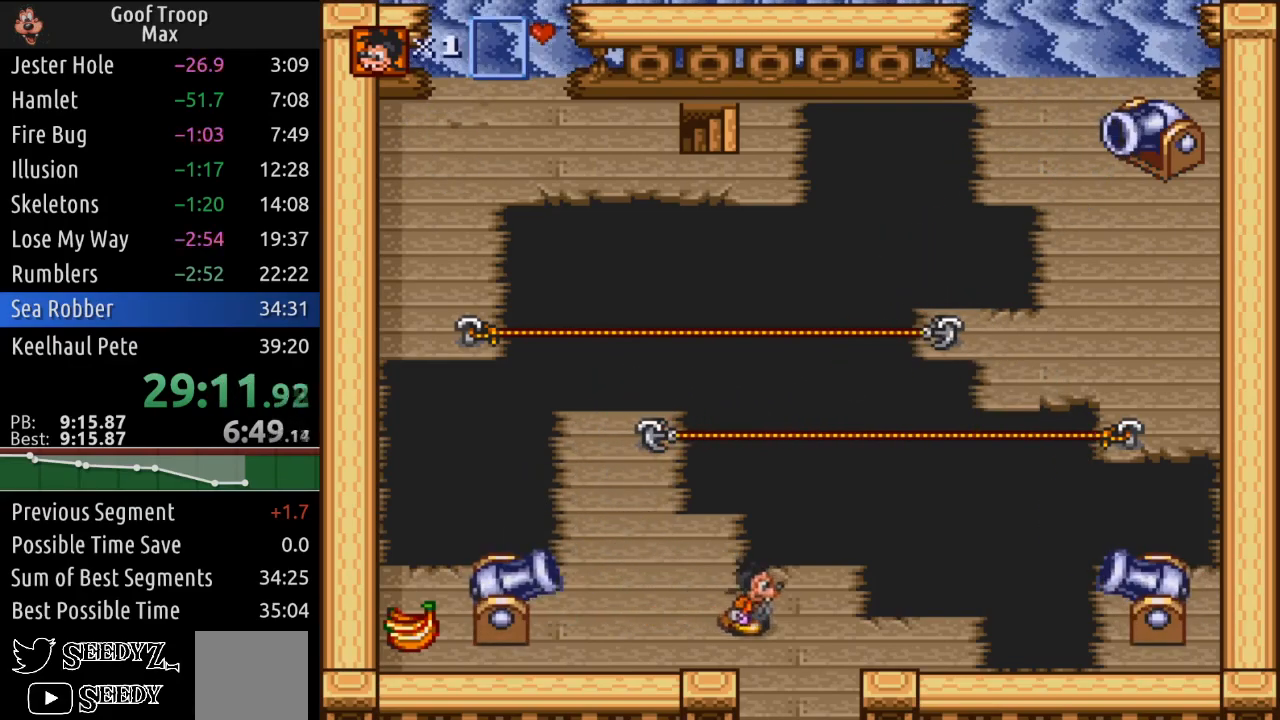
{"buttons": ["DPAD_DOWN"], "left_stick": "center", "right_stick": "center", "events": [[34, "DPAD_RIGHT", "up"]]}
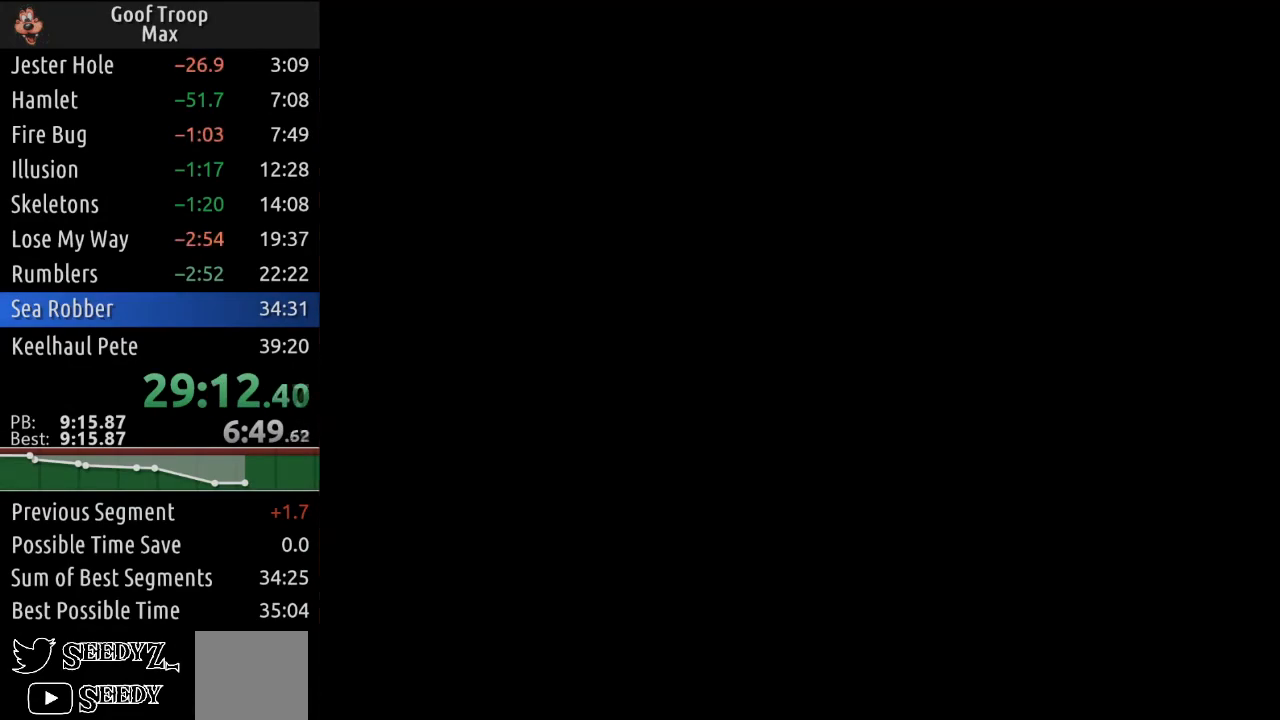
{"buttons": ["DPAD_DOWN"], "left_stick": "center", "right_stick": "center", "events": [[16, "DPAD_DOWN", "up"], [167, "DPAD_DOWN", "down"]]}
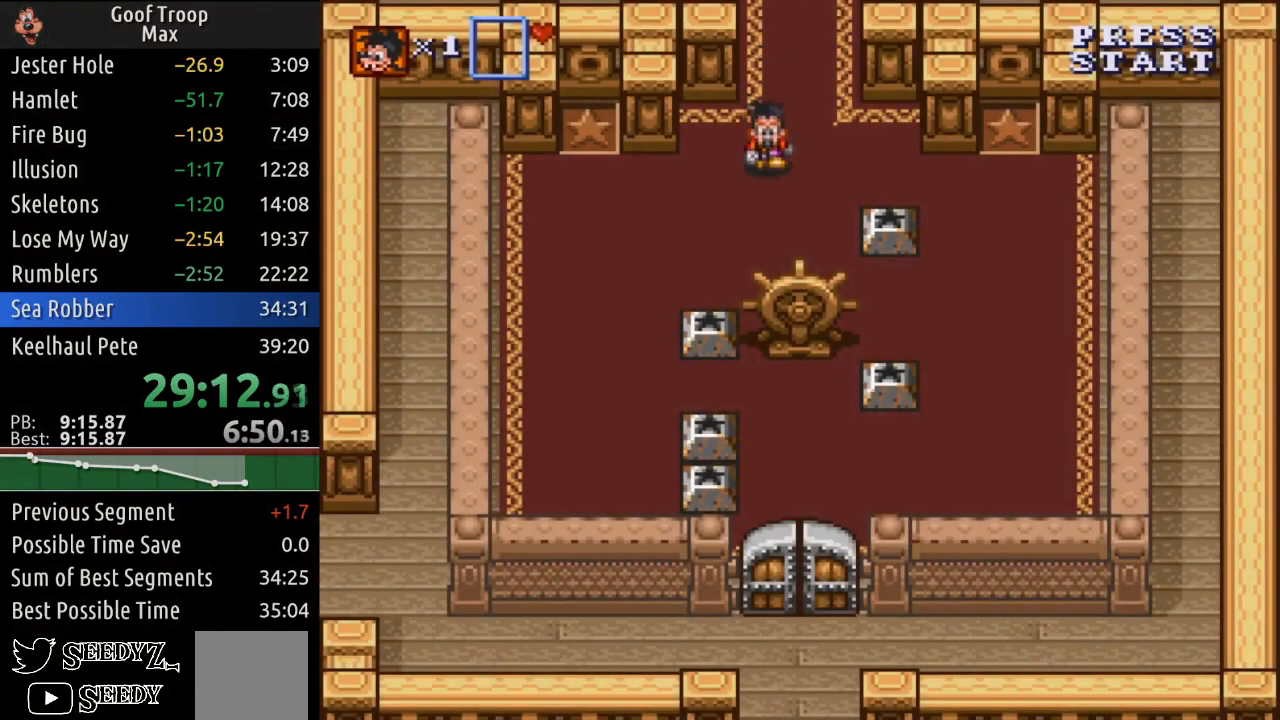
{"buttons": ["DPAD_DOWN", "DPAD_LEFT"], "left_stick": "center", "right_stick": "center", "events": [[34, "DPAD_LEFT", "down"], [301, "DPAD_LEFT", "up"], [401, "DPAD_LEFT", "down"], [467, "DPAD_DOWN", "up"], [484, "DPAD_DOWN", "down"]]}
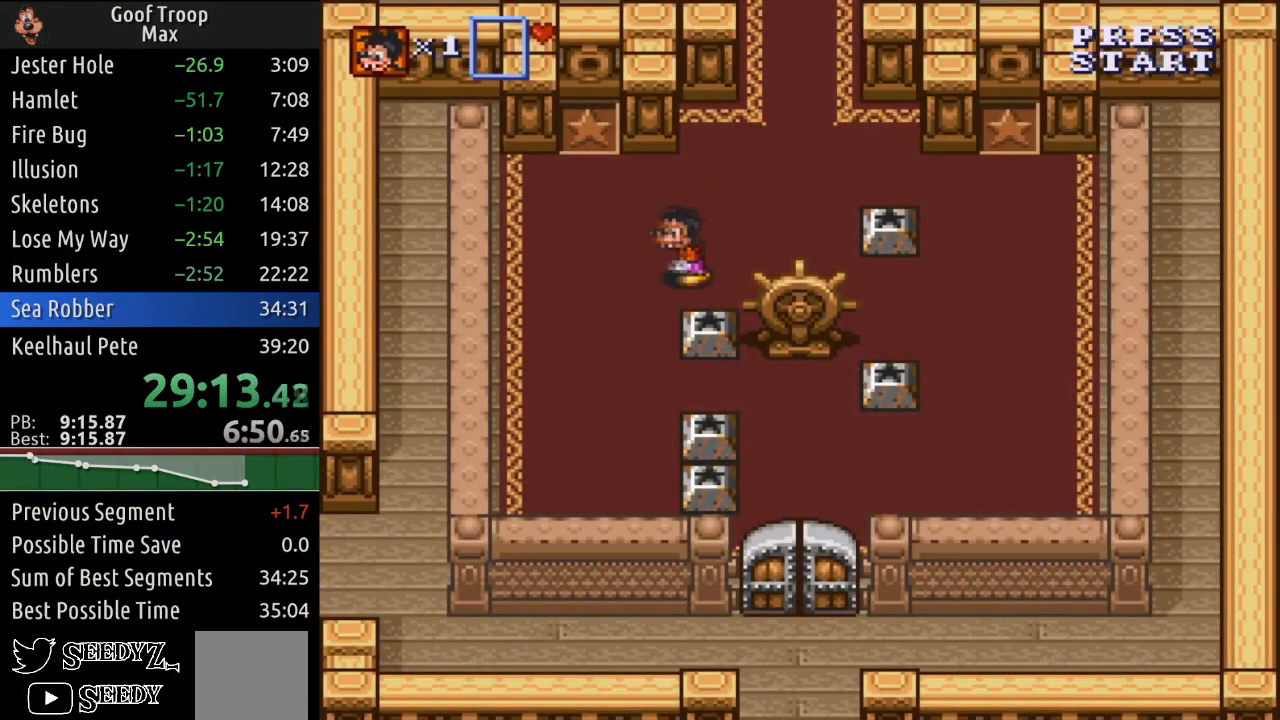
{"buttons": ["DPAD_DOWN", "DPAD_RIGHT"], "left_stick": "center", "right_stick": "center", "events": [[100, "DPAD_LEFT", "up"], [467, "DPAD_RIGHT", "down"]]}
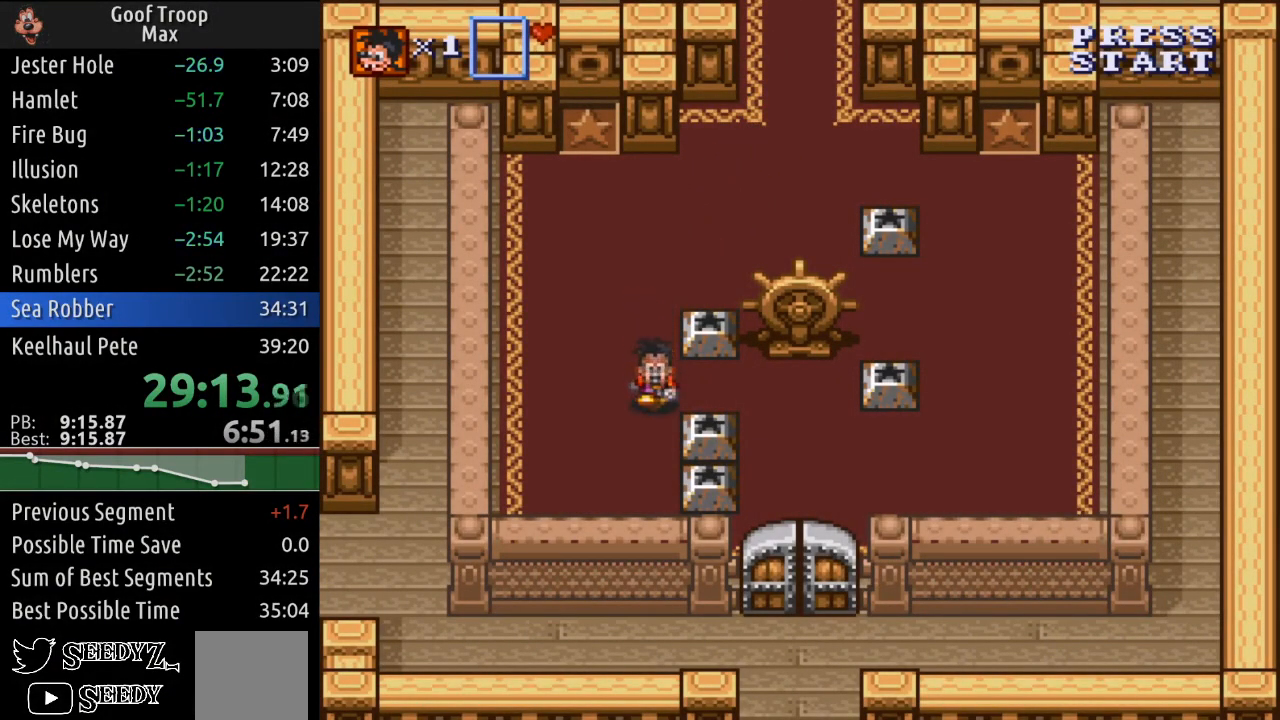
{"buttons": ["DPAD_DOWN", "DPAD_RIGHT"], "left_stick": "center", "right_stick": "center", "events": [[34, "DPAD_DOWN", "up"], [250, "DPAD_DOWN", "down"]]}
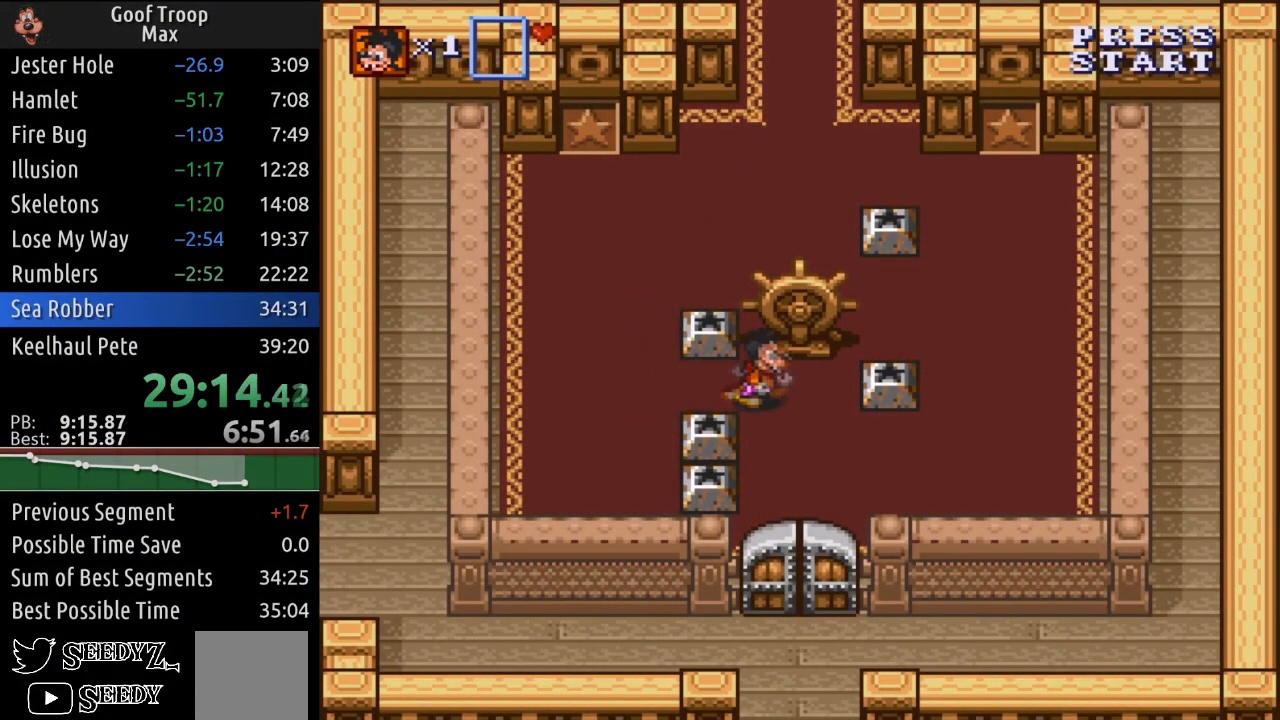
{"buttons": ["DPAD_DOWN", "DPAD_LEFT"], "left_stick": "center", "right_stick": "center", "events": [[66, "DPAD_RIGHT", "up"], [484, "DPAD_LEFT", "down"]]}
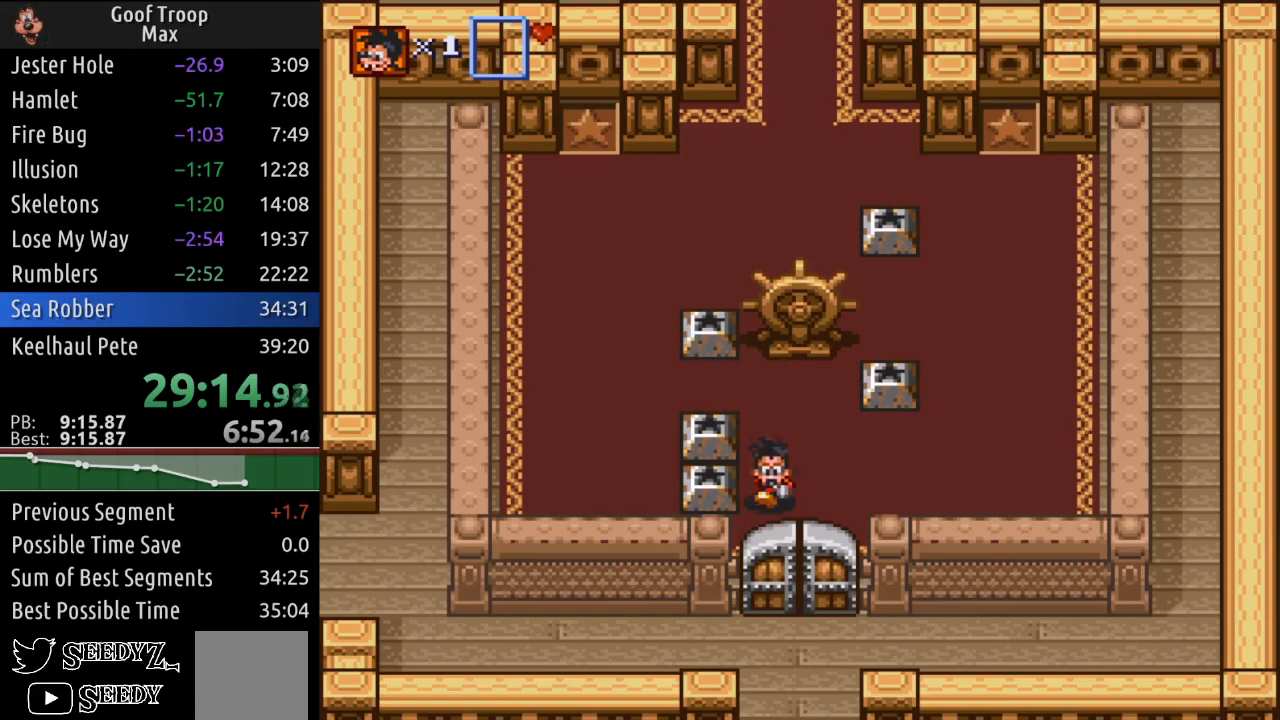
{"buttons": ["DPAD_LEFT"], "left_stick": "center", "right_stick": "center", "events": [[50, "DPAD_DOWN", "up"]]}
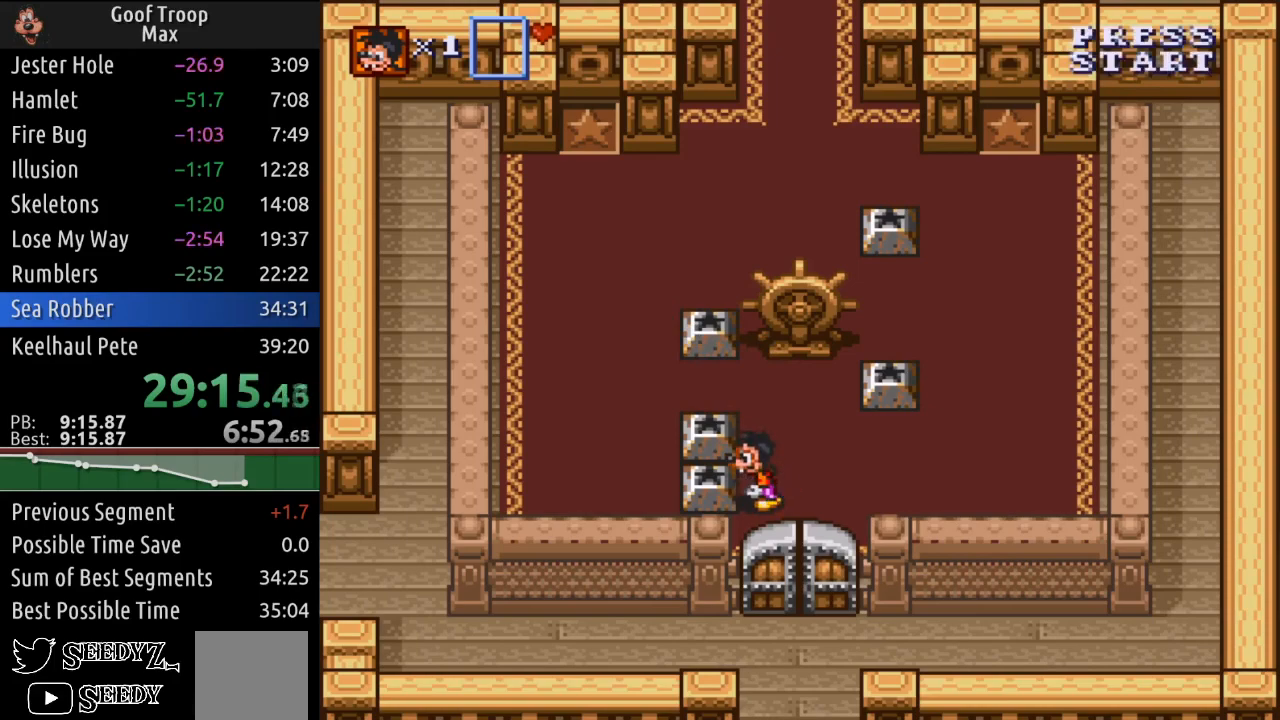
{"buttons": ["DPAD_LEFT"], "left_stick": "center", "right_stick": "center", "events": [[33, "DPAD_LEFT", "up"], [434, "DPAD_LEFT", "down"]]}
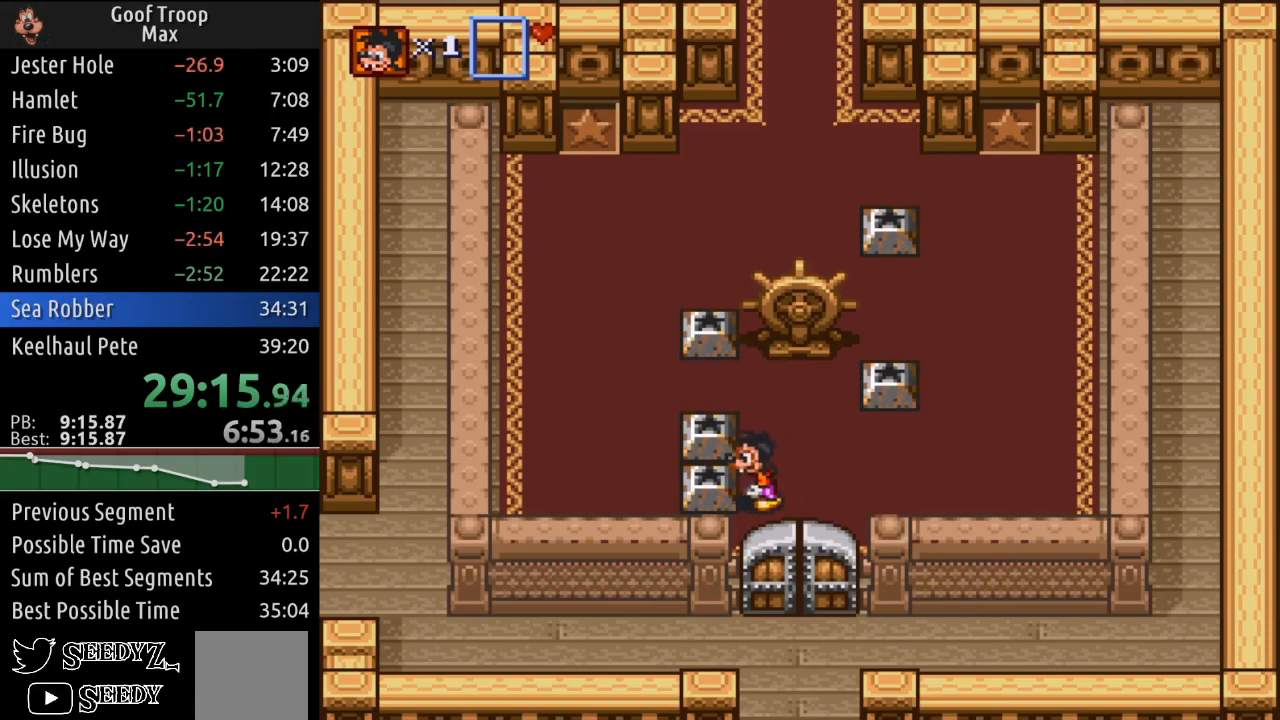
{"buttons": ["DPAD_LEFT"], "left_stick": "center", "right_stick": "center", "events": []}
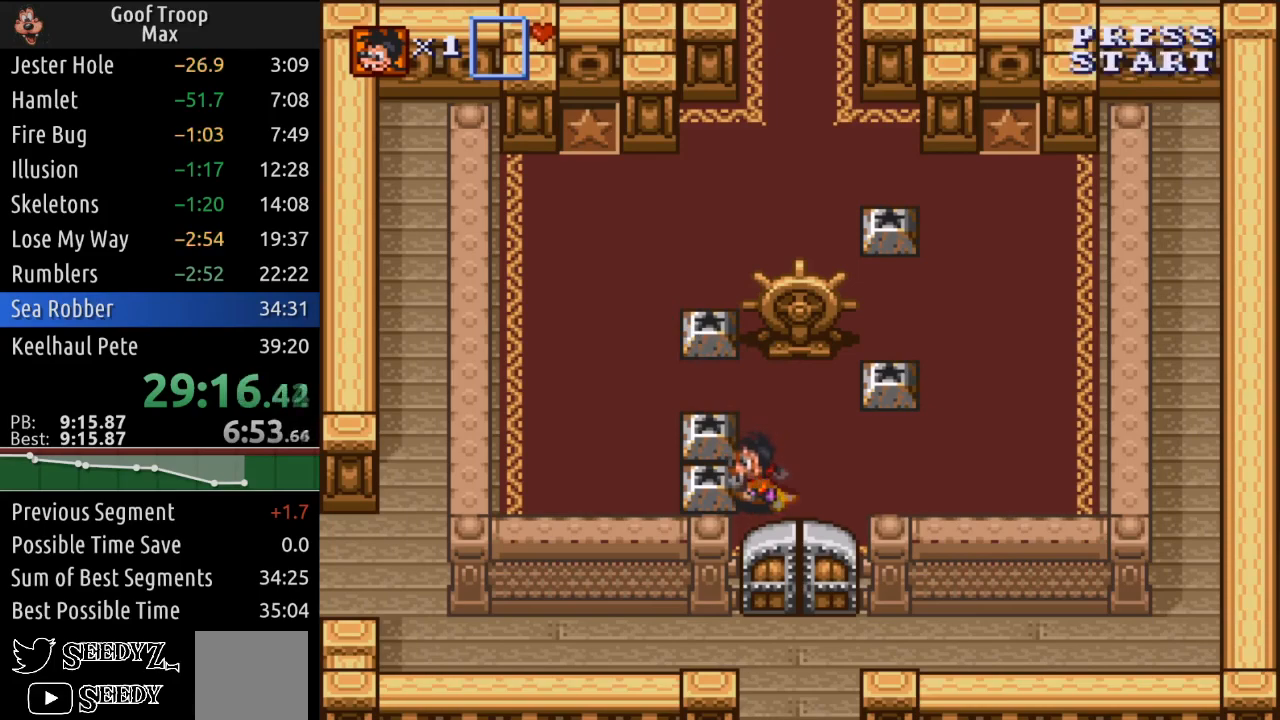
{"buttons": [], "left_stick": "center", "right_stick": "center", "events": [[317, "DPAD_LEFT", "up"]]}
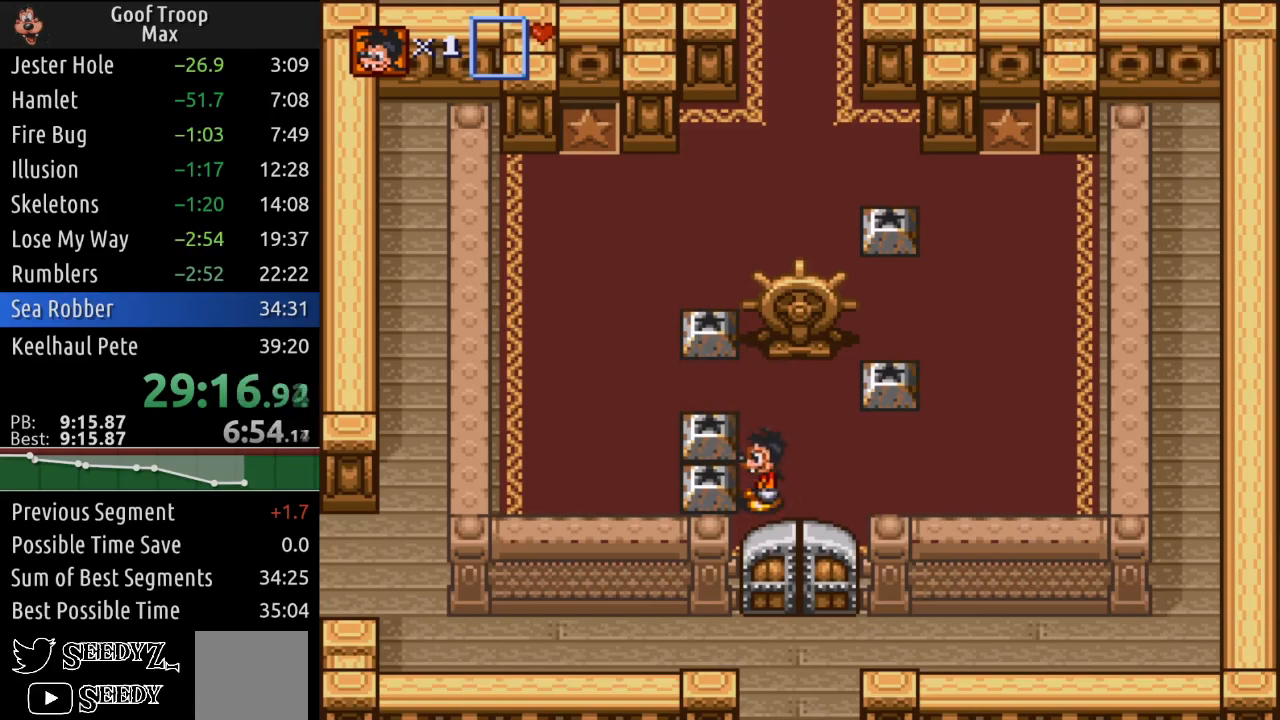
{"buttons": [], "left_stick": "center", "right_stick": "center", "events": []}
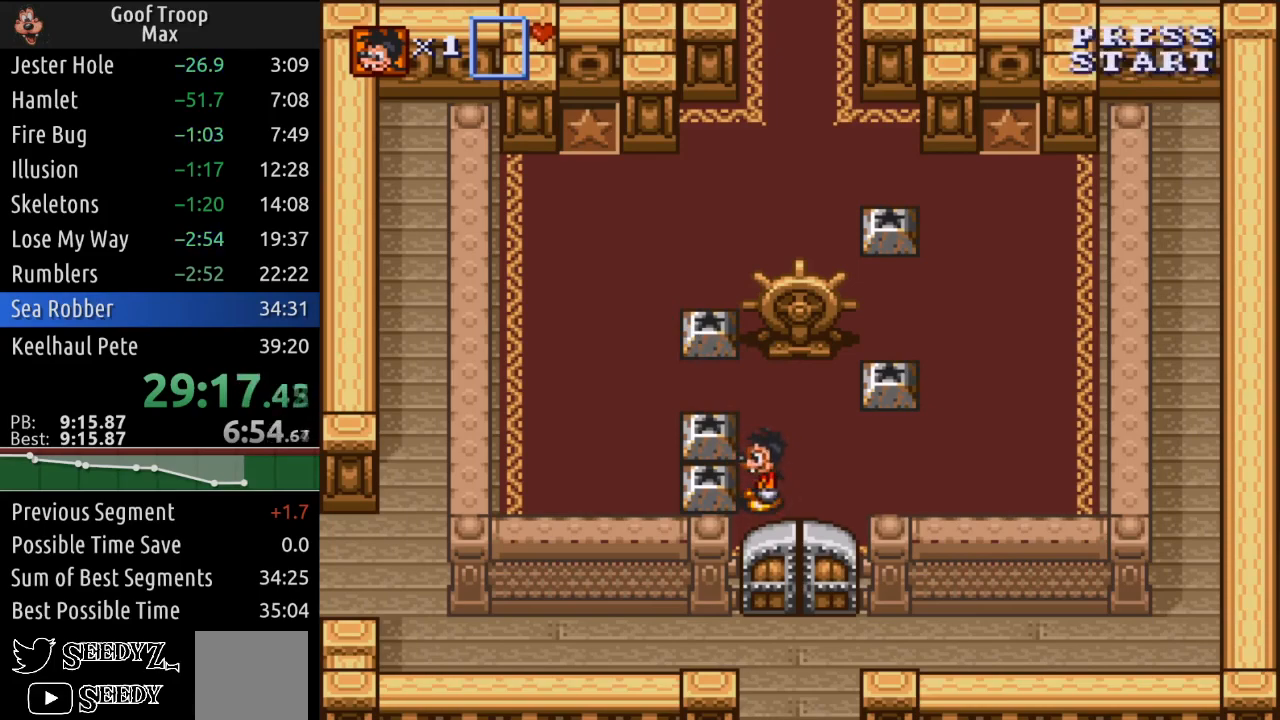
{"buttons": [], "left_stick": "center", "right_stick": "center", "events": [[167, "DPAD_LEFT", "down"], [250, "A", "down"], [367, "A", "up"], [500, "DPAD_LEFT", "up"]]}
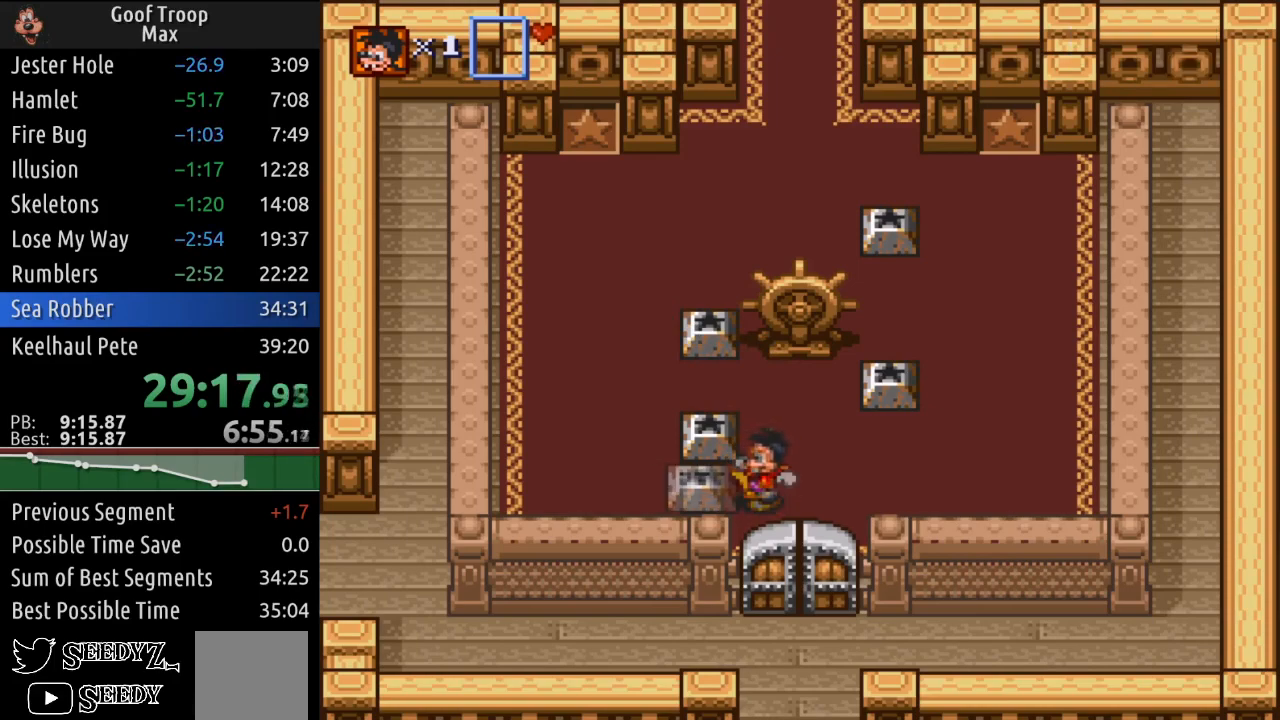
{"buttons": ["DPAD_LEFT"], "left_stick": "center", "right_stick": "center", "events": [[200, "DPAD_UP", "down"], [451, "DPAD_LEFT", "down"], [484, "DPAD_UP", "up"]]}
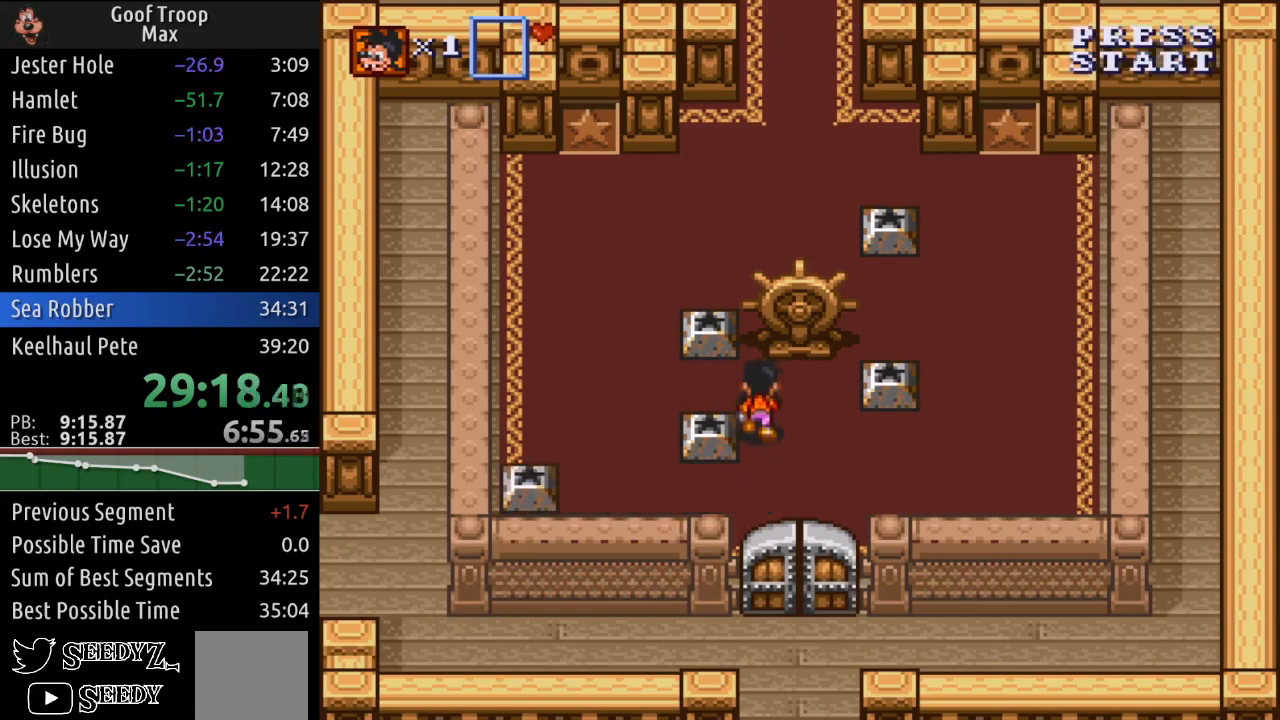
{"buttons": [], "left_stick": "center", "right_stick": "center", "events": [[267, "DPAD_LEFT", "up"]]}
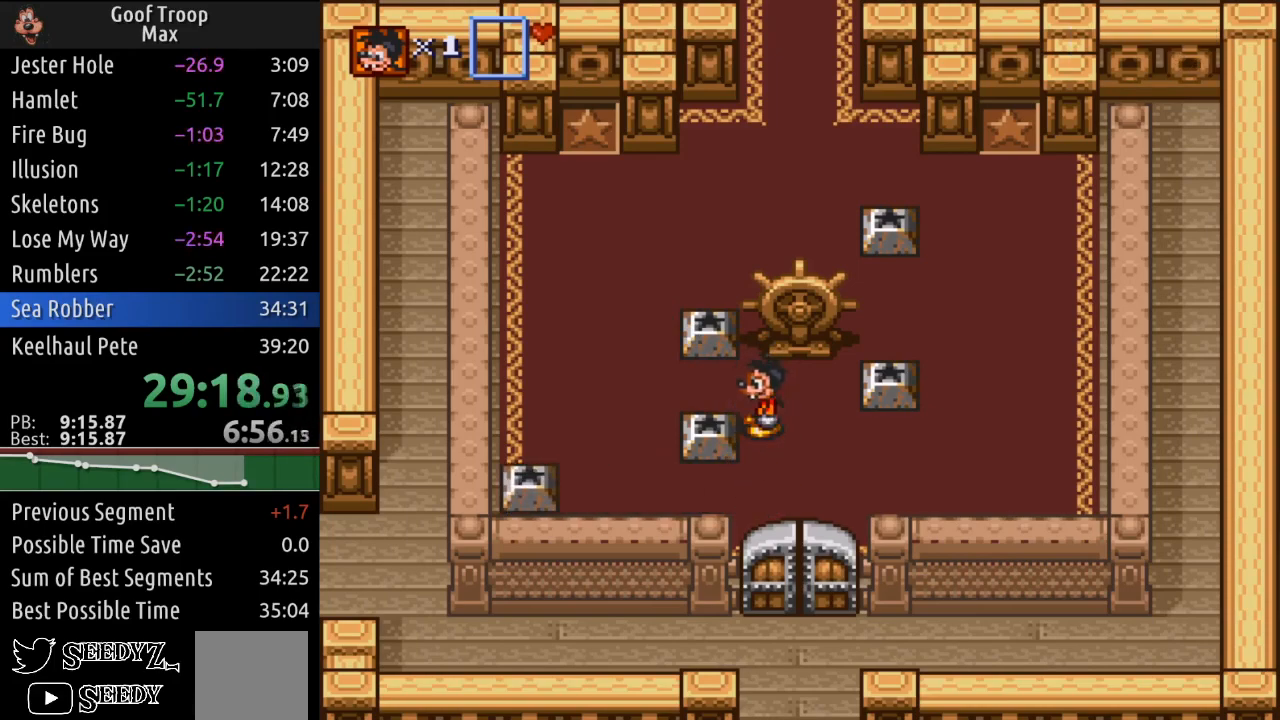
{"buttons": ["DPAD_LEFT"], "left_stick": "center", "right_stick": "center", "events": [[317, "DPAD_UP", "down"], [400, "DPAD_LEFT", "down"], [500, "DPAD_UP", "up"]]}
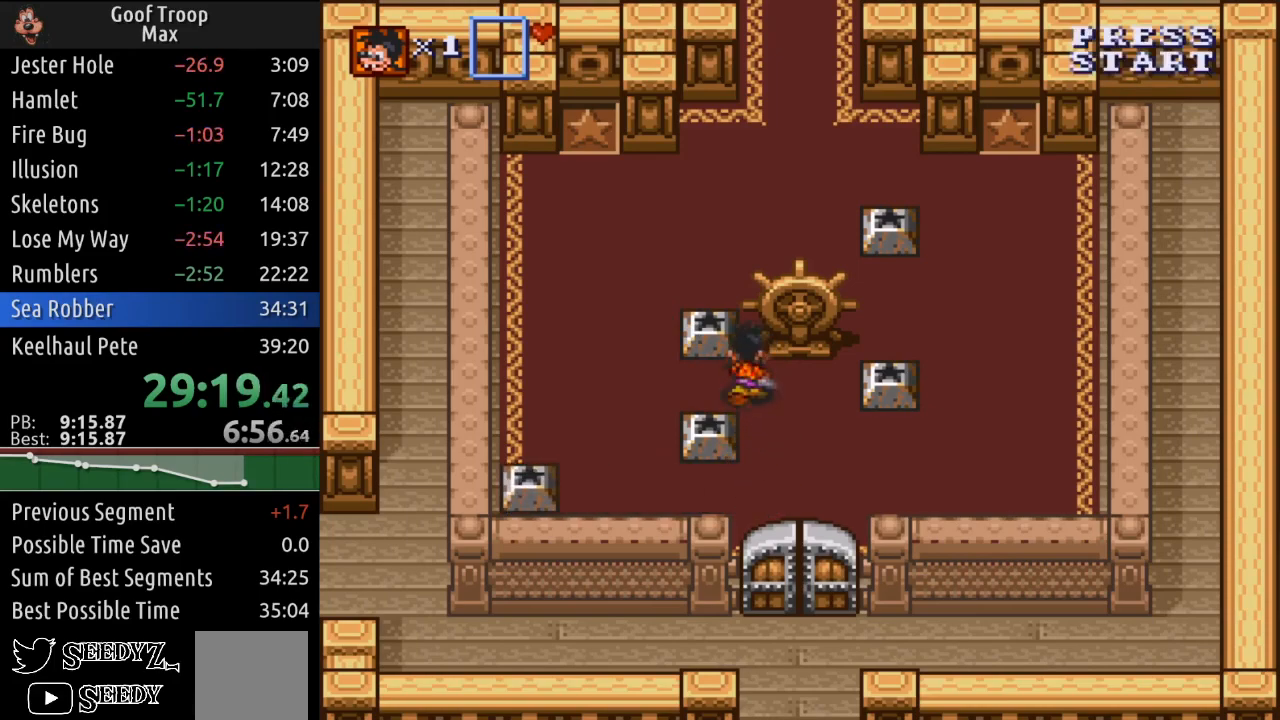
{"buttons": ["DPAD_UP"], "left_stick": "center", "right_stick": "center", "events": [[250, "DPAD_UP", "down"], [317, "DPAD_LEFT", "up"]]}